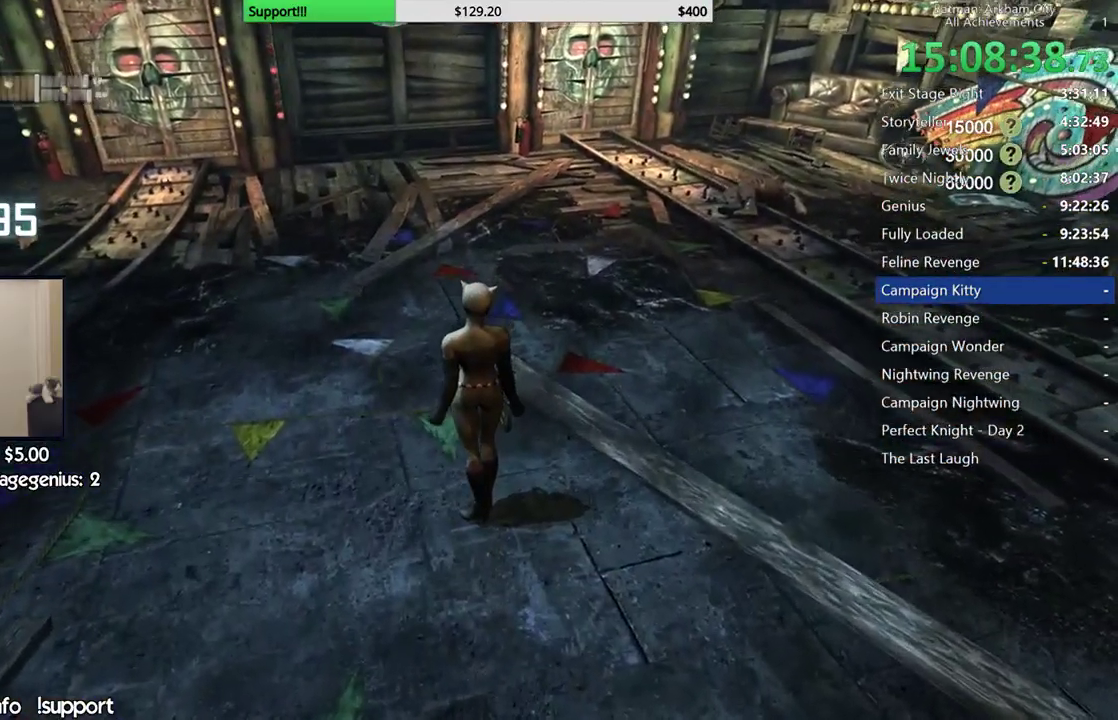
Gameplay with a controller (Xbox layout); each line is a JSON object with the inputs held at the frame after it. "button_events" lists button changes between this image and that frame as [ms after this image, input, new state], when the widget could be followed in between (sticks are given only as held states).
{"buttons": [], "left_stick": "center", "right_stick": "center", "button_events": []}
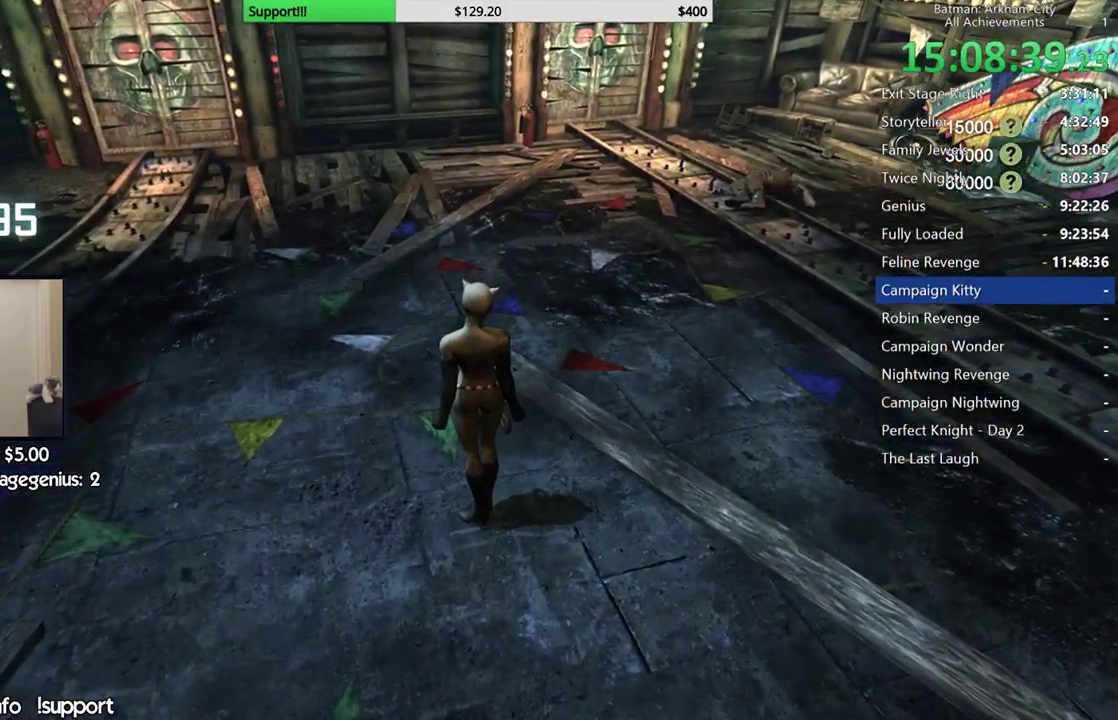
{"buttons": [], "left_stick": "center", "right_stick": "center", "button_events": []}
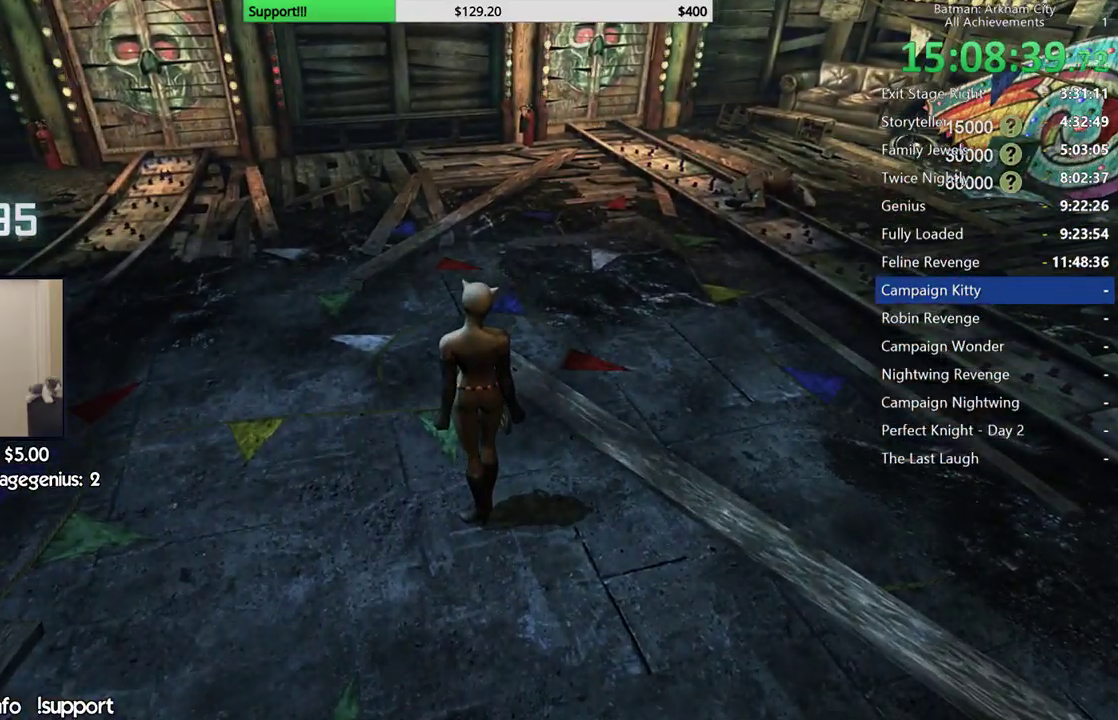
{"buttons": [], "left_stick": "center", "right_stick": "center", "button_events": []}
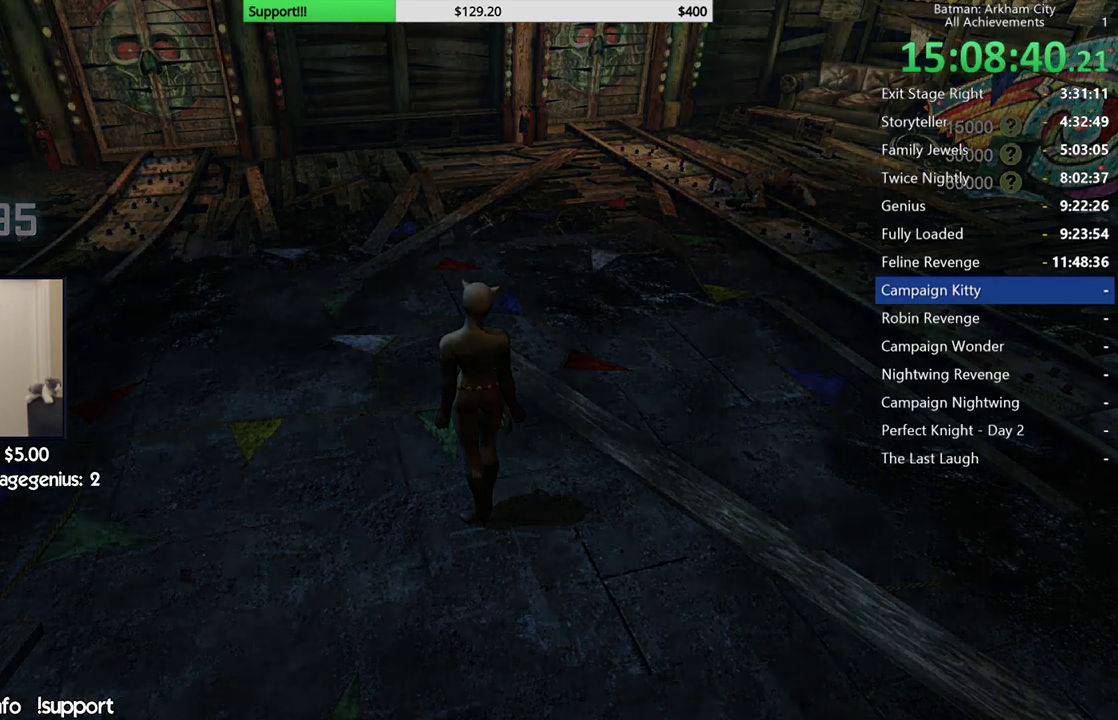
{"buttons": [], "left_stick": "center", "right_stick": "center", "button_events": []}
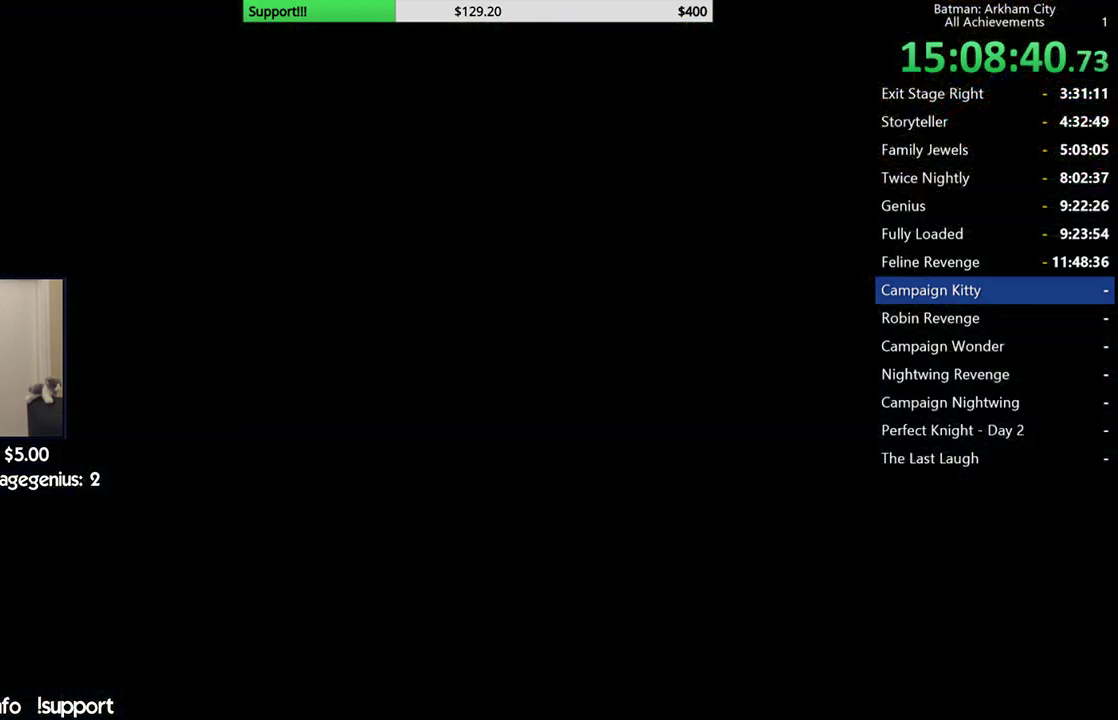
{"buttons": [], "left_stick": "center", "right_stick": "center", "button_events": []}
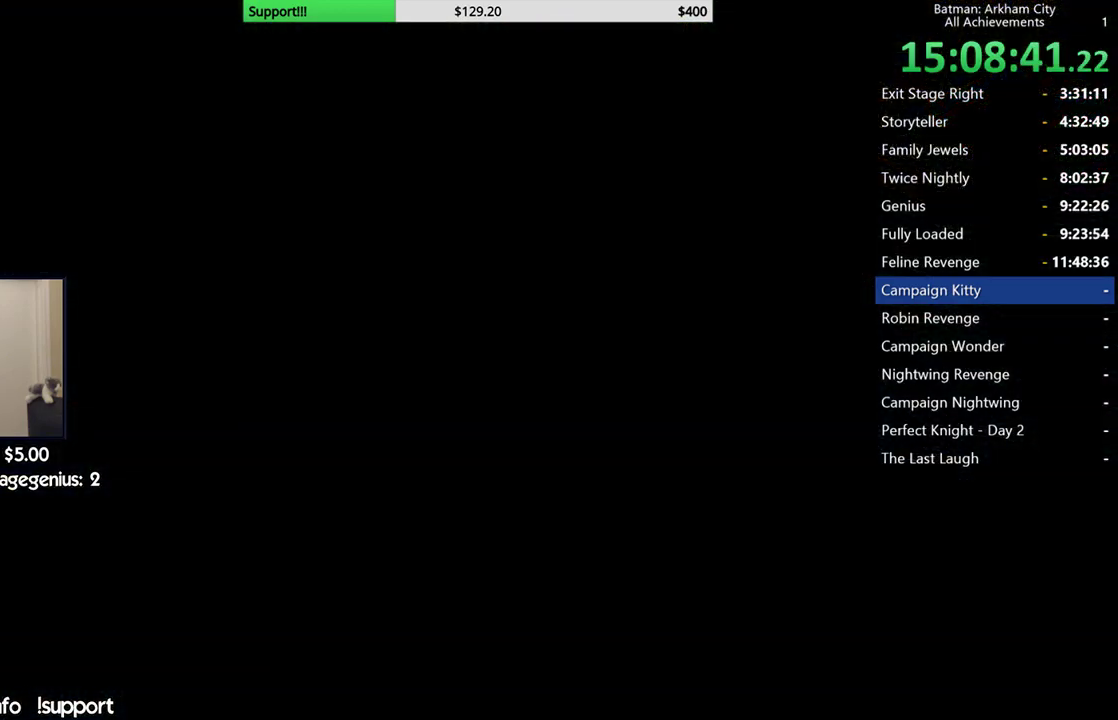
{"buttons": [], "left_stick": "center", "right_stick": "center", "button_events": []}
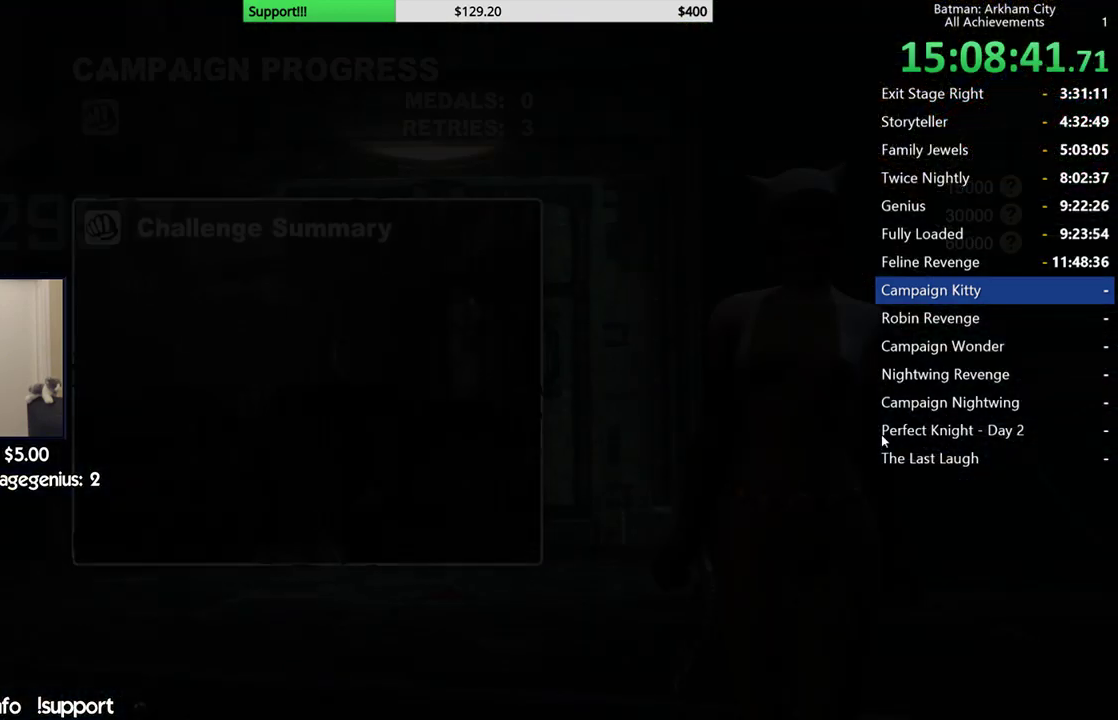
{"buttons": [], "left_stick": "center", "right_stick": "center", "button_events": []}
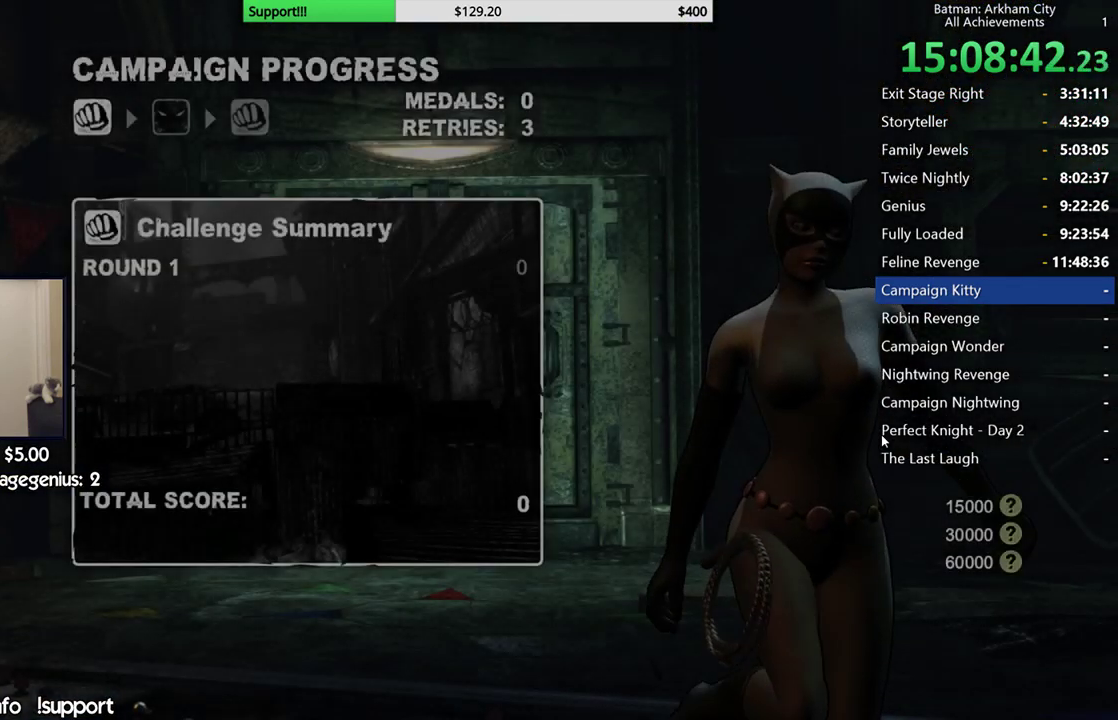
{"buttons": ["A"], "left_stick": "center", "right_stick": "center", "button_events": [[450, "A", "down"]]}
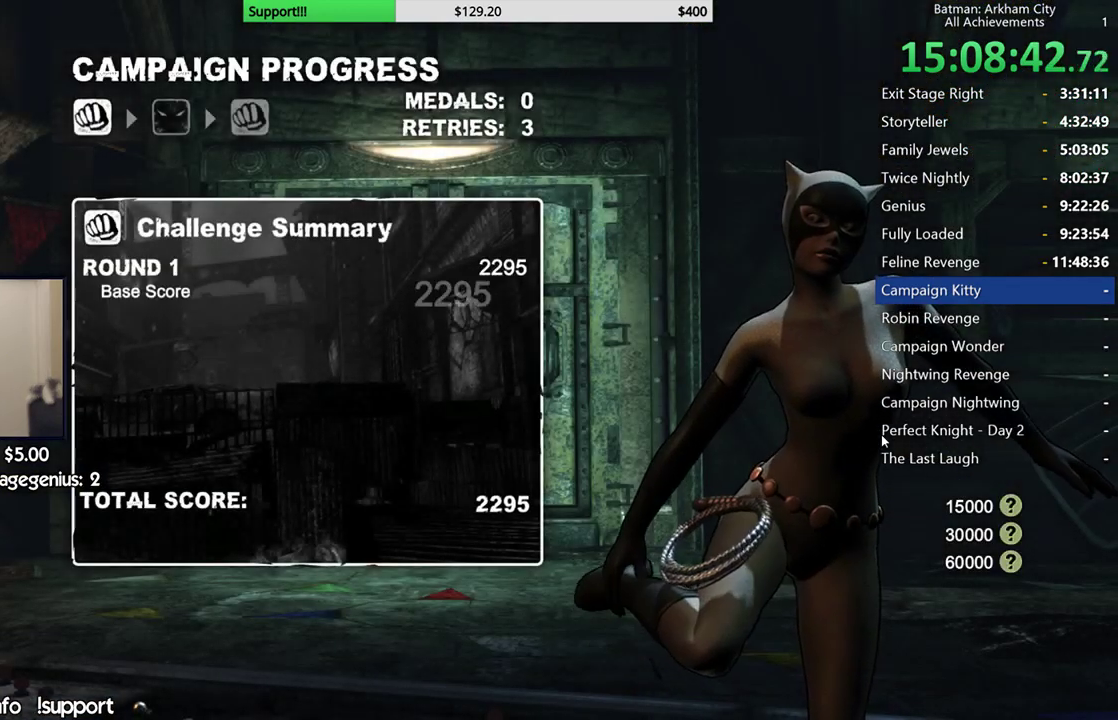
{"buttons": ["A"], "left_stick": "center", "right_stick": "center", "button_events": [[50, "A", "up"], [167, "A", "down"], [250, "A", "up"], [350, "A", "down"], [417, "A", "up"], [500, "A", "down"]]}
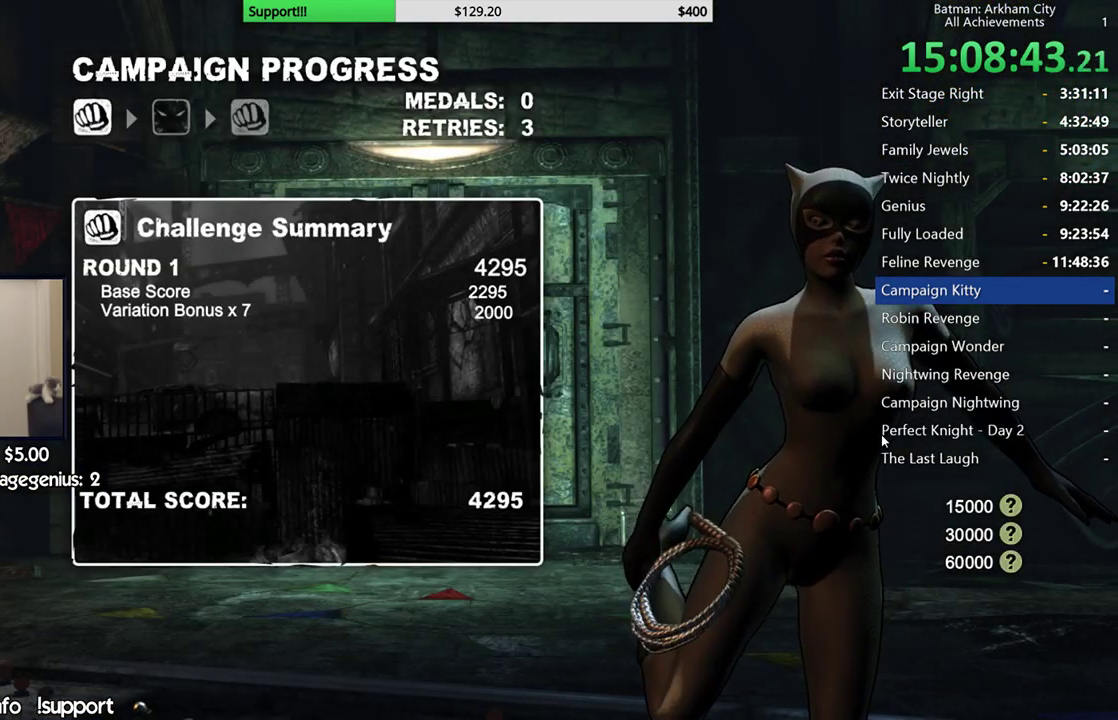
{"buttons": [], "left_stick": "center", "right_stick": "center", "button_events": [[50, "A", "up"], [150, "A", "down"], [217, "A", "up"], [300, "A", "down"], [367, "A", "up"], [450, "A", "down"], [500, "A", "up"]]}
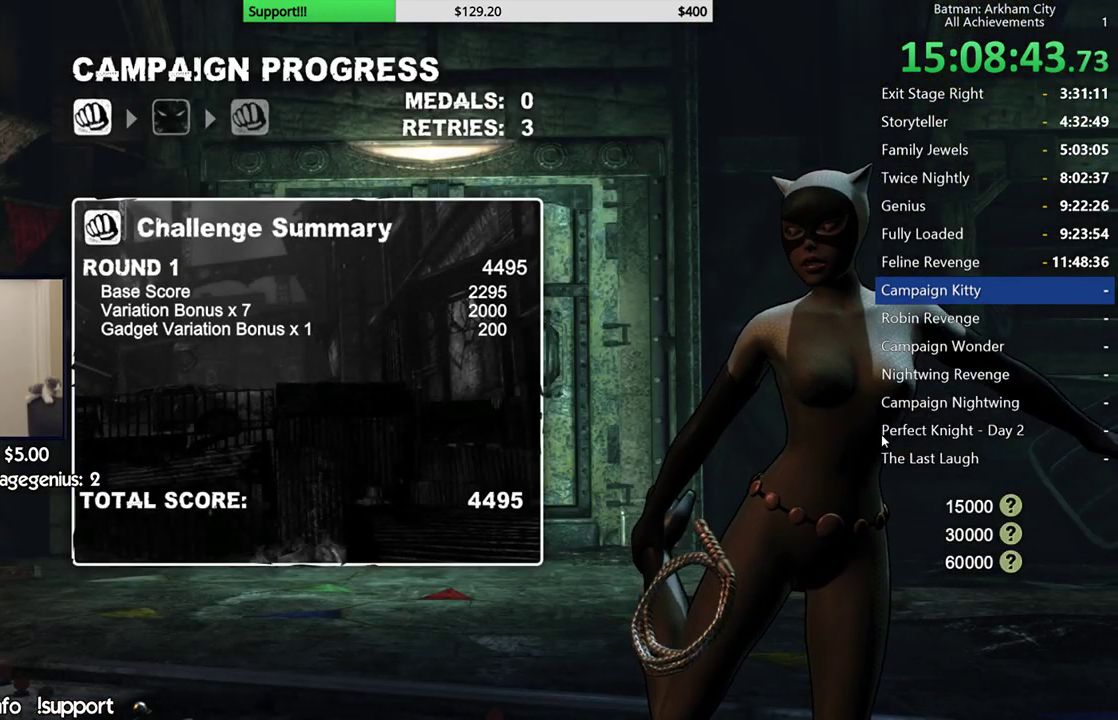
{"buttons": ["A"], "left_stick": "center", "right_stick": "center", "button_events": [[100, "A", "down"], [317, "A", "up"], [500, "A", "down"]]}
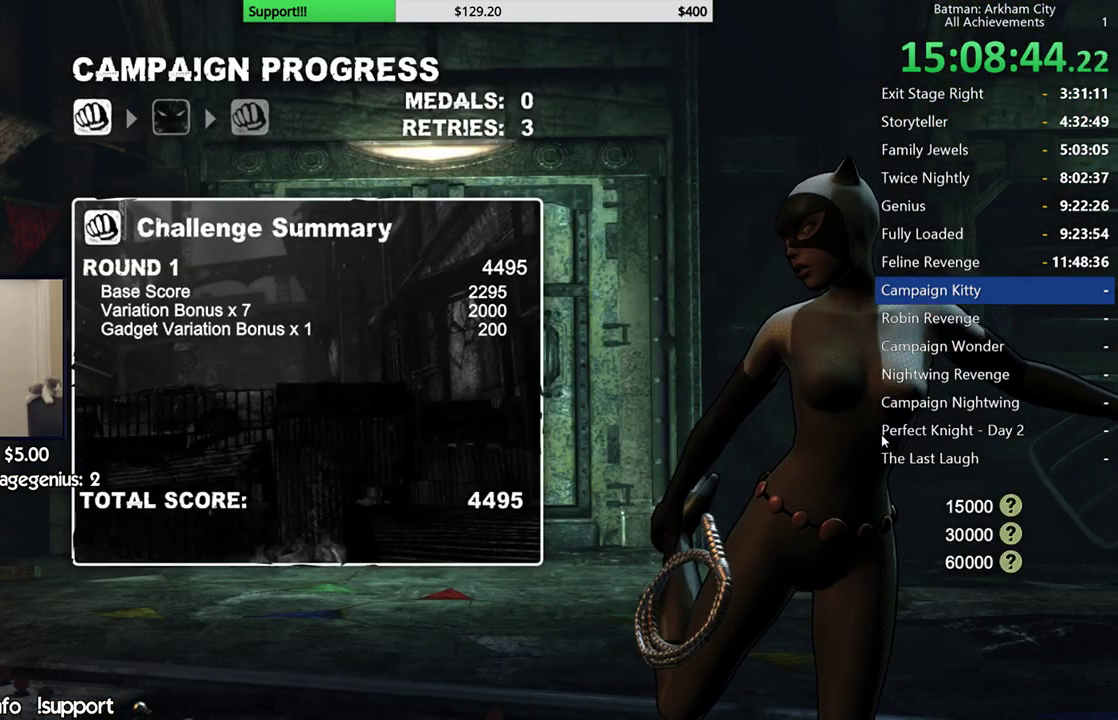
{"buttons": [], "left_stick": "center", "right_stick": "center", "button_events": [[100, "A", "up"], [433, "A", "down"], [500, "A", "up"]]}
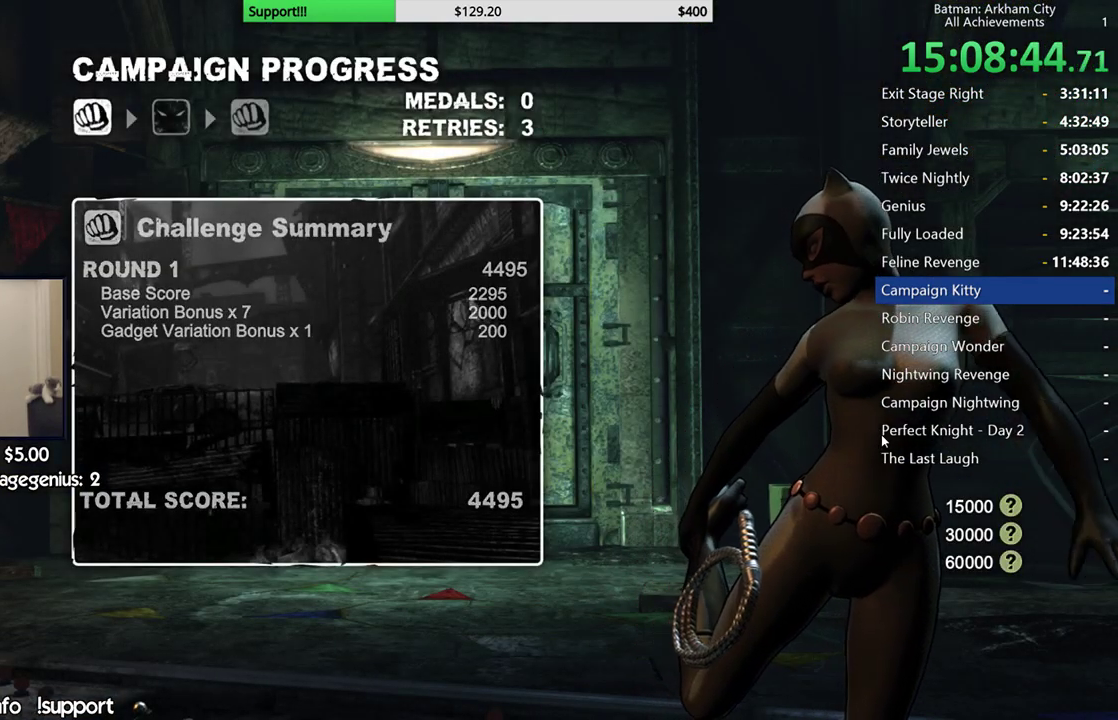
{"buttons": [], "left_stick": "center", "right_stick": "center", "button_events": []}
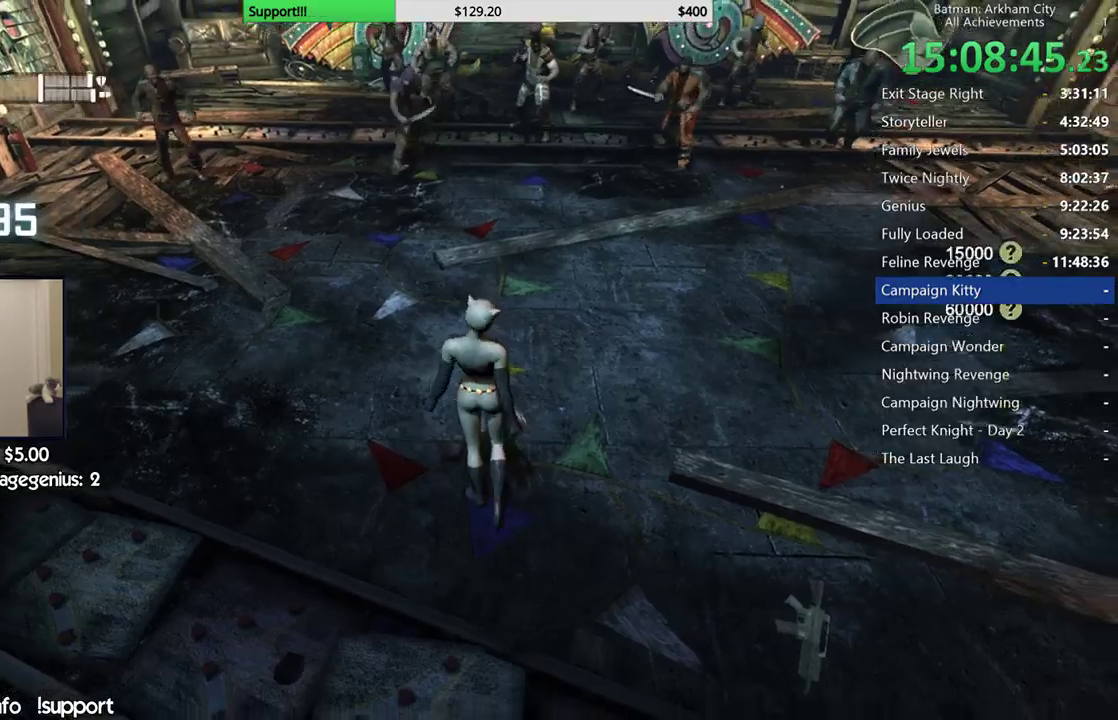
{"buttons": [], "left_stick": "up", "right_stick": "center", "button_events": []}
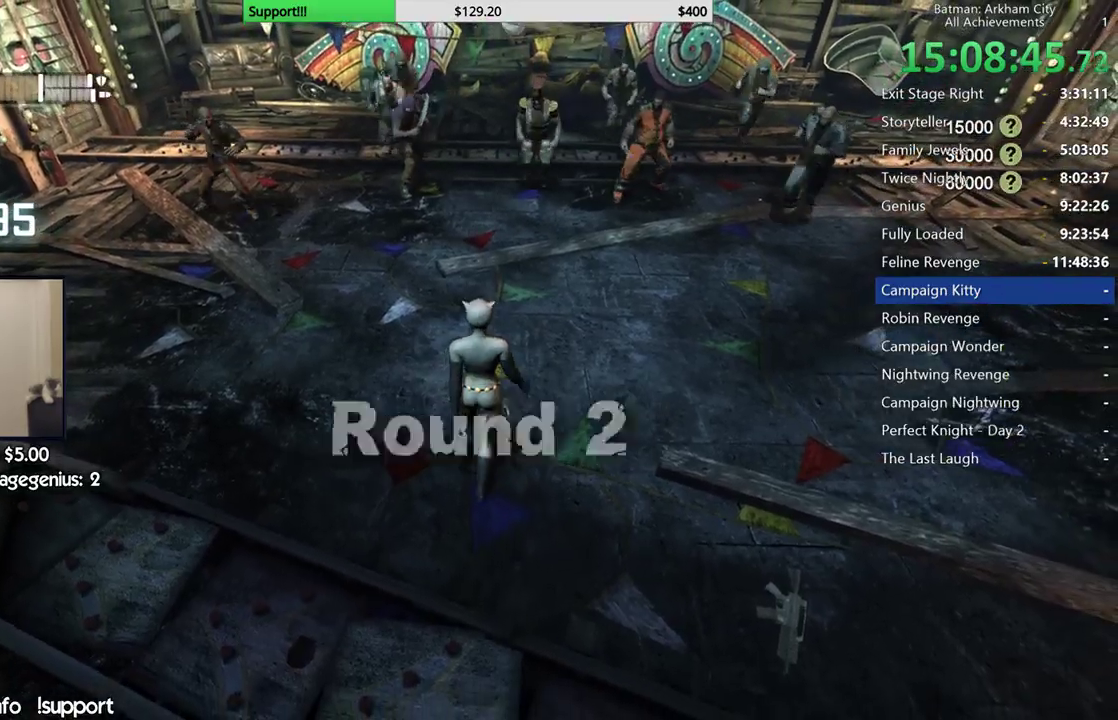
{"buttons": [], "left_stick": "up-right", "right_stick": "center"}
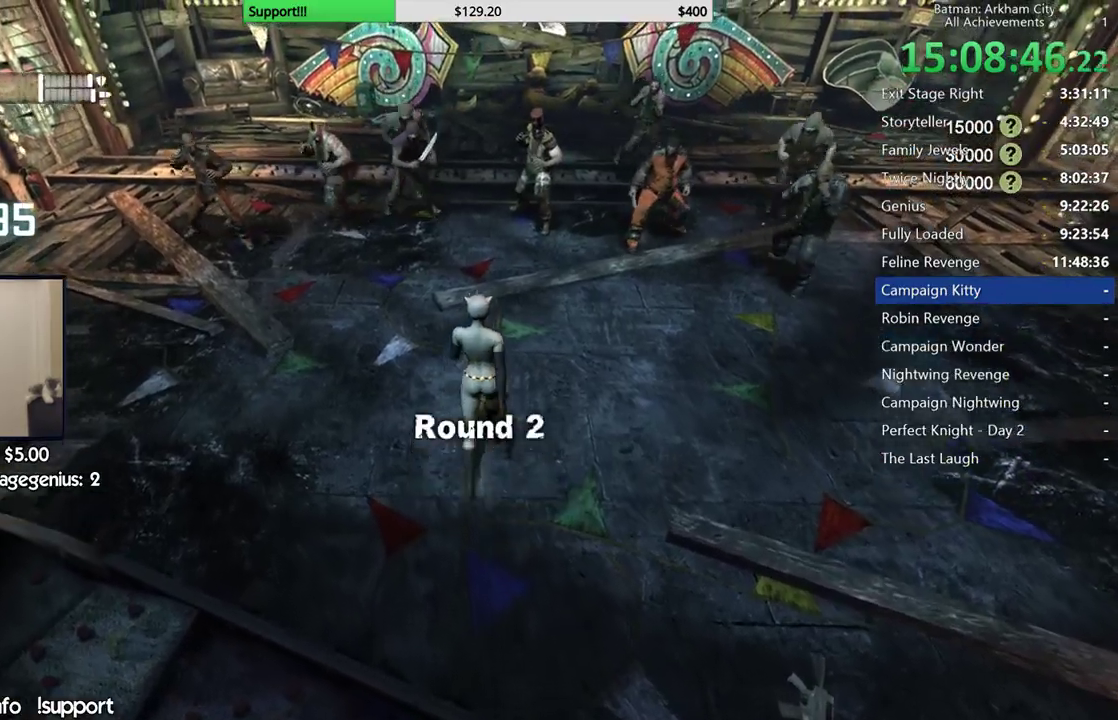
{"buttons": ["B"], "left_stick": "up", "right_stick": "center"}
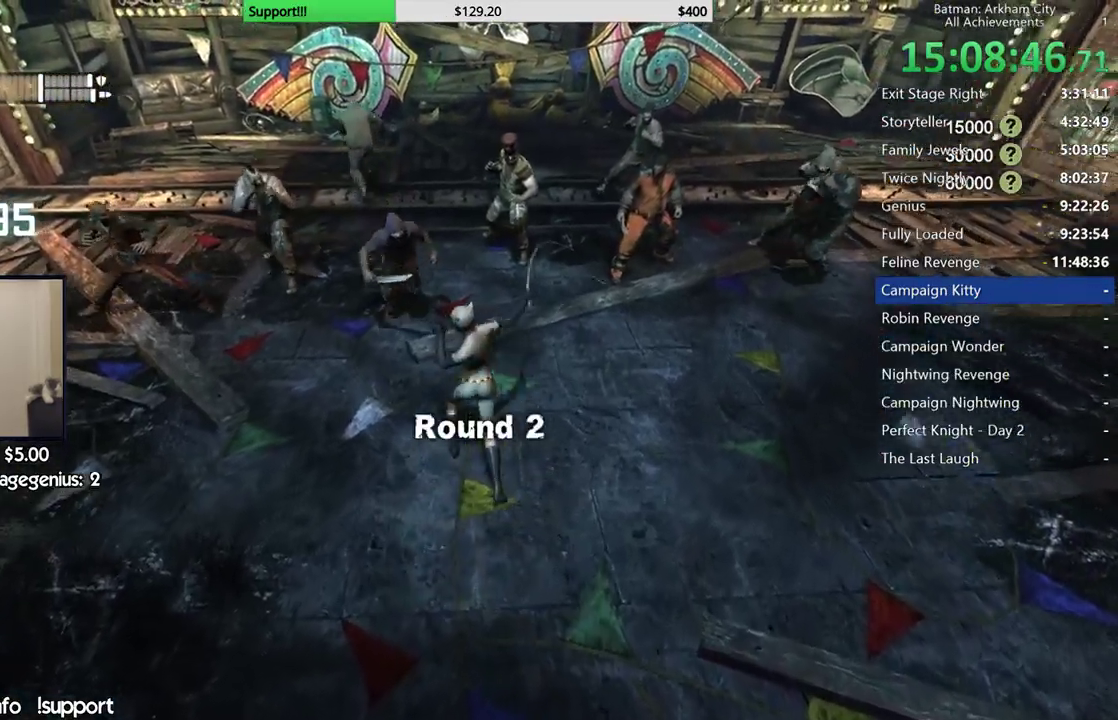
{"buttons": ["B"], "left_stick": "up", "right_stick": "center", "button_events": [[50, "B", "up"], [467, "B", "down"]]}
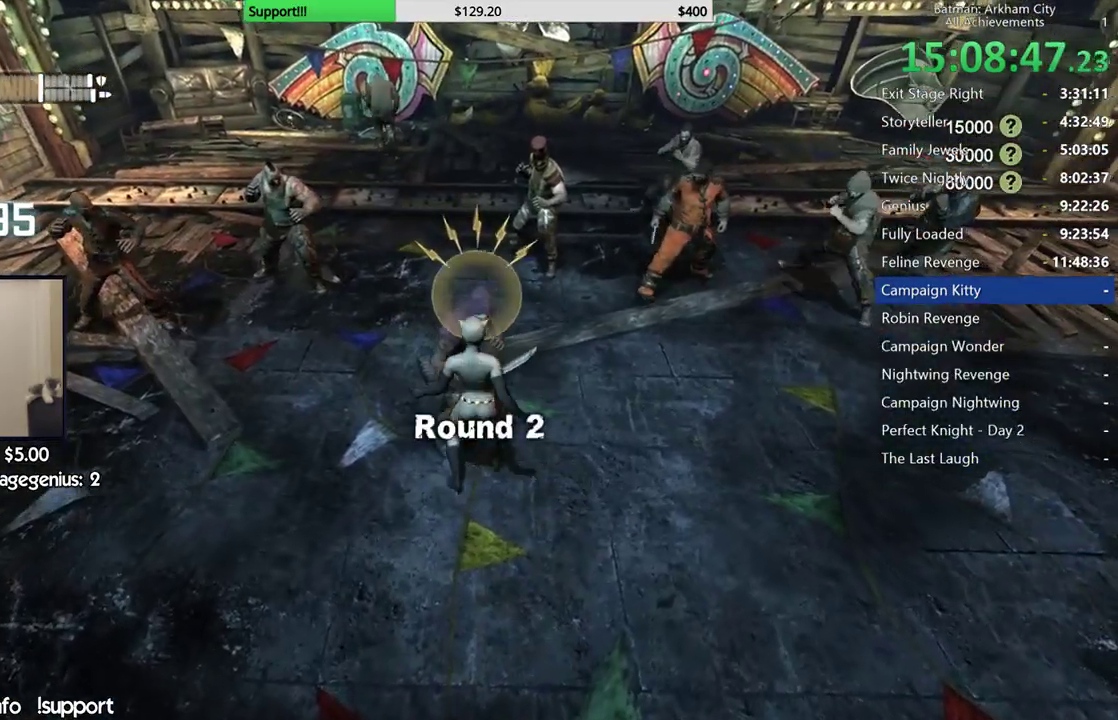
{"buttons": [], "left_stick": "up", "right_stick": "center", "button_events": [[67, "B", "up"]]}
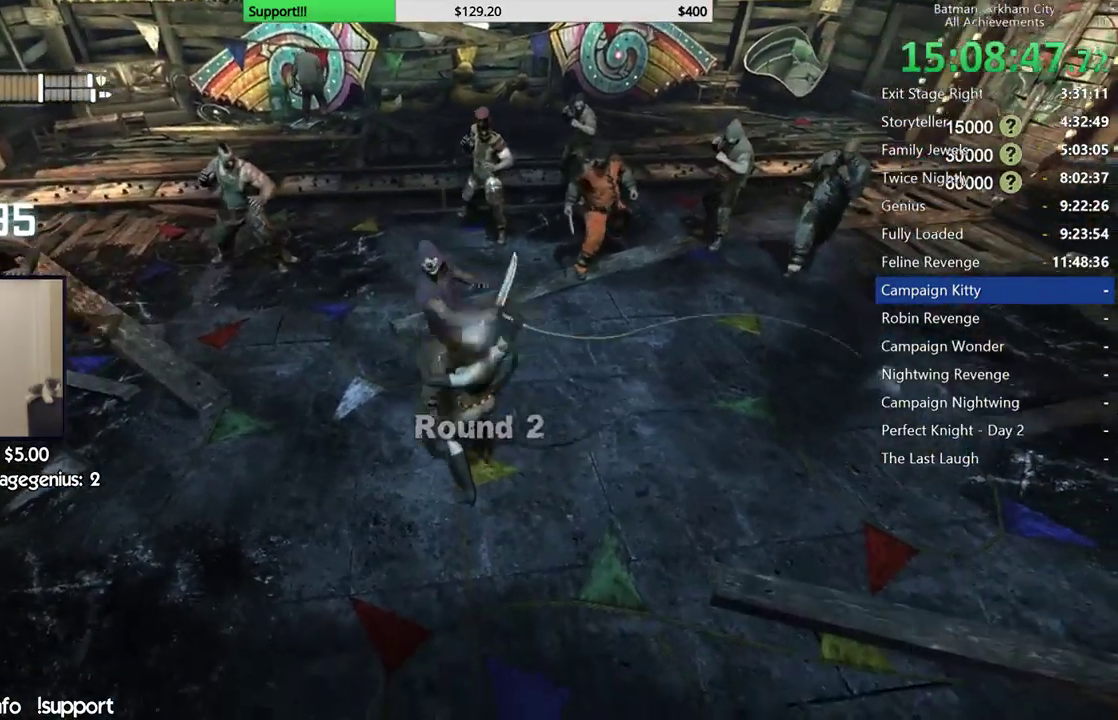
{"buttons": ["X"], "left_stick": "up", "right_stick": "center", "button_events": [[133, "X", "down"], [200, "X", "up"], [267, "X", "down"], [383, "X", "up"], [467, "X", "down"]]}
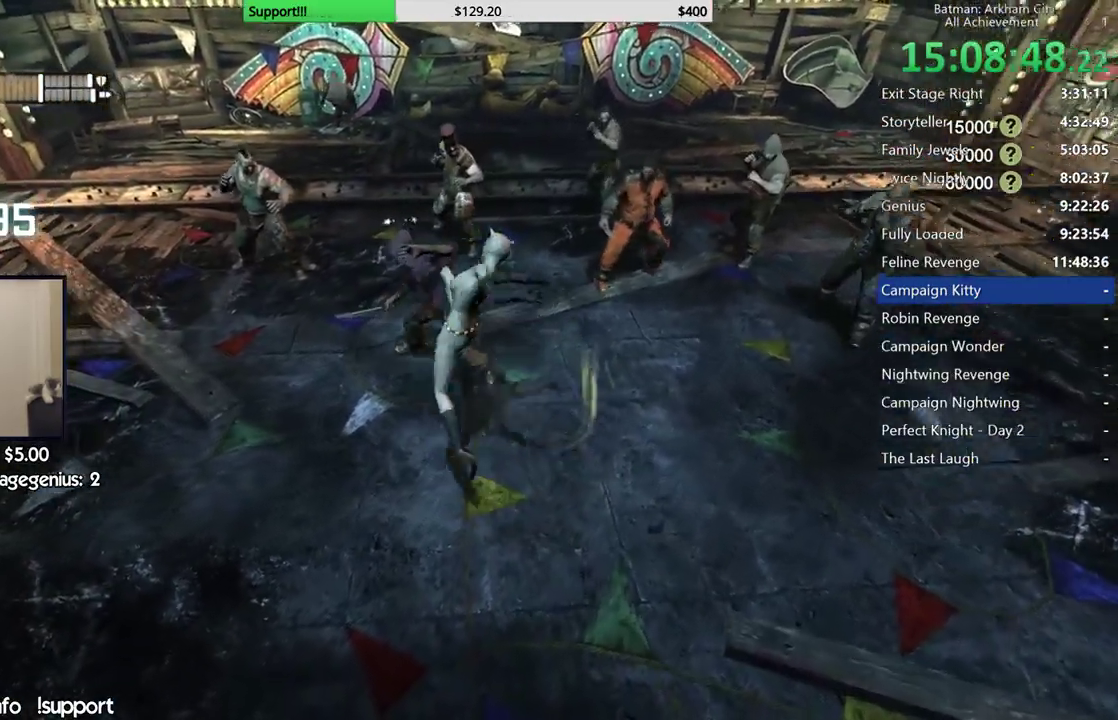
{"buttons": ["X"], "left_stick": "center", "right_stick": "center", "button_events": [[33, "X", "up"], [117, "X", "down"], [200, "X", "up"], [267, "X", "down"], [350, "X", "up"], [417, "X", "down"]]}
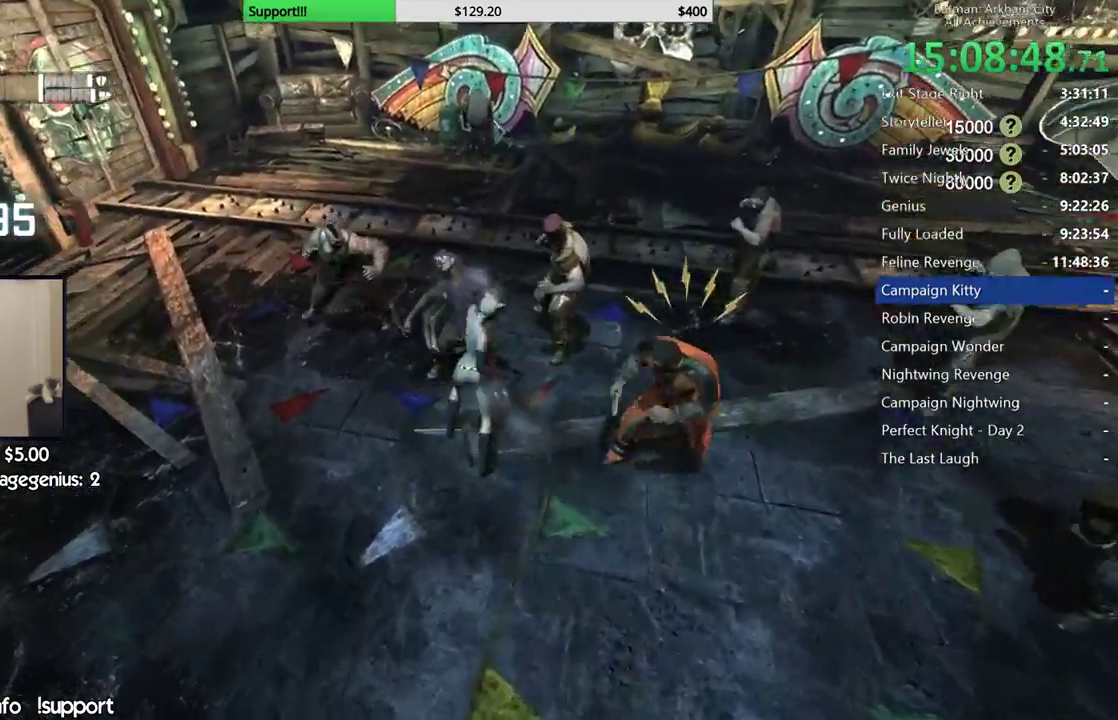
{"buttons": [], "left_stick": "center", "right_stick": "center", "button_events": [[17, "X", "up"], [67, "X", "down"], [167, "X", "up"], [217, "X", "down"], [300, "X", "up"], [367, "X", "down"], [450, "X", "up"]]}
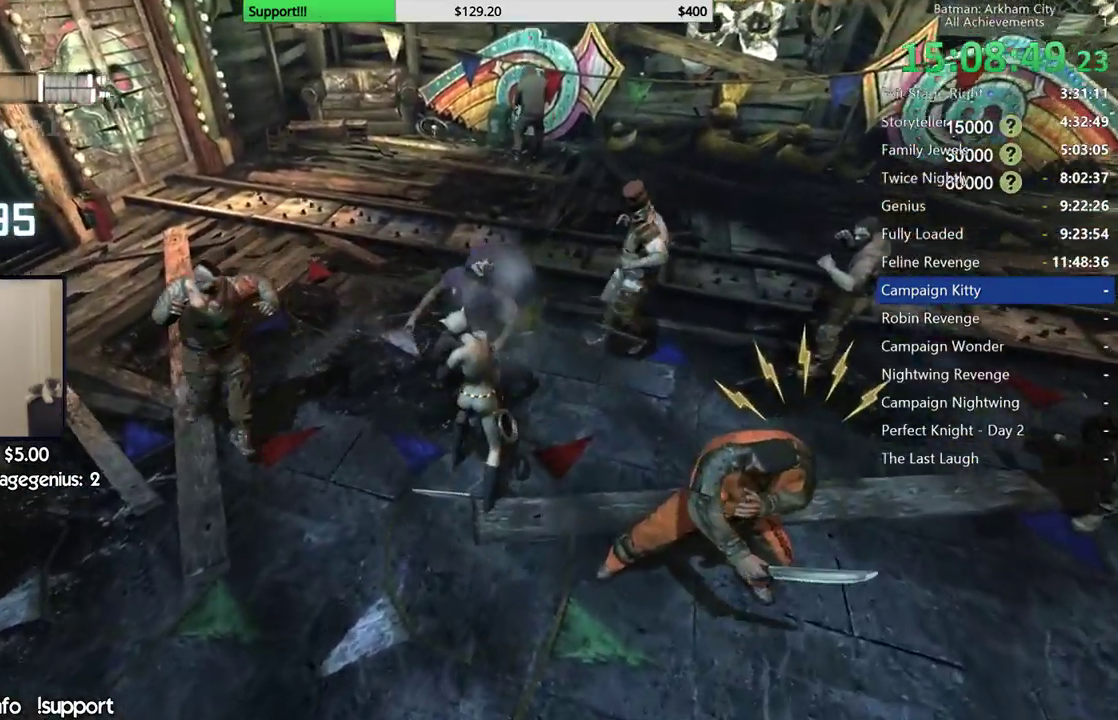
{"buttons": ["X"], "left_stick": "center", "right_stick": "center", "button_events": [[17, "X", "down"], [117, "X", "up"], [167, "X", "down"], [267, "X", "up"], [317, "X", "down"], [400, "X", "up"], [467, "X", "down"]]}
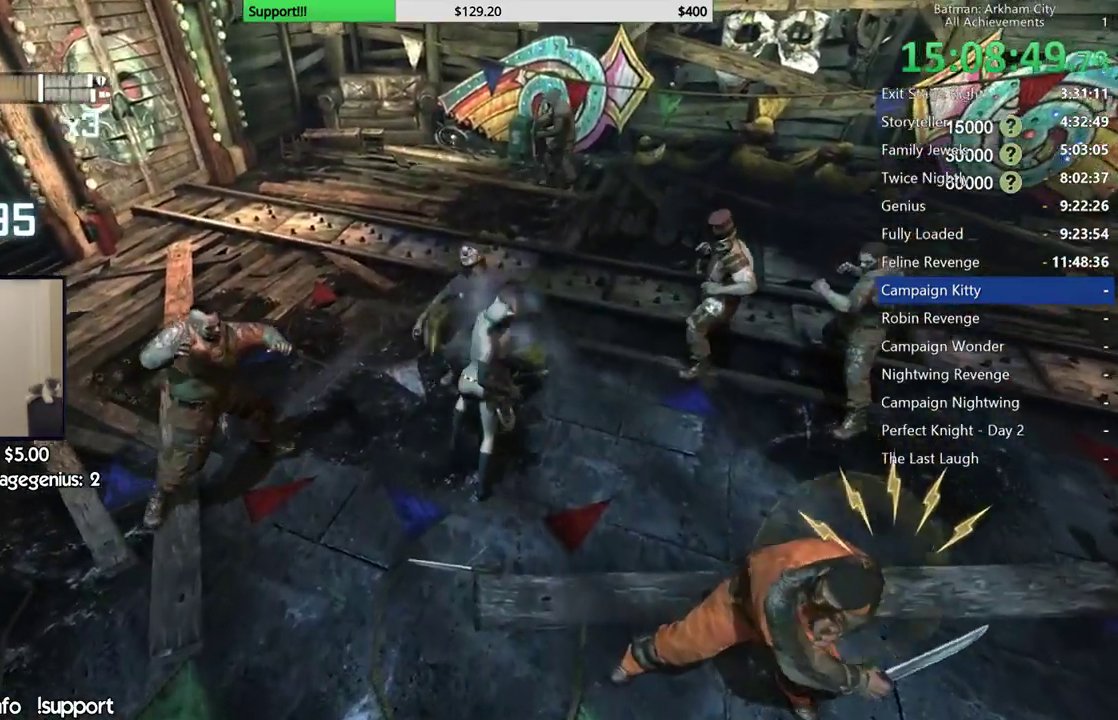
{"buttons": [], "left_stick": "center", "right_stick": "center", "button_events": [[50, "X", "up"], [133, "X", "down"], [183, "X", "up"], [267, "X", "down"], [333, "X", "up"], [417, "X", "down"], [500, "X", "up"]]}
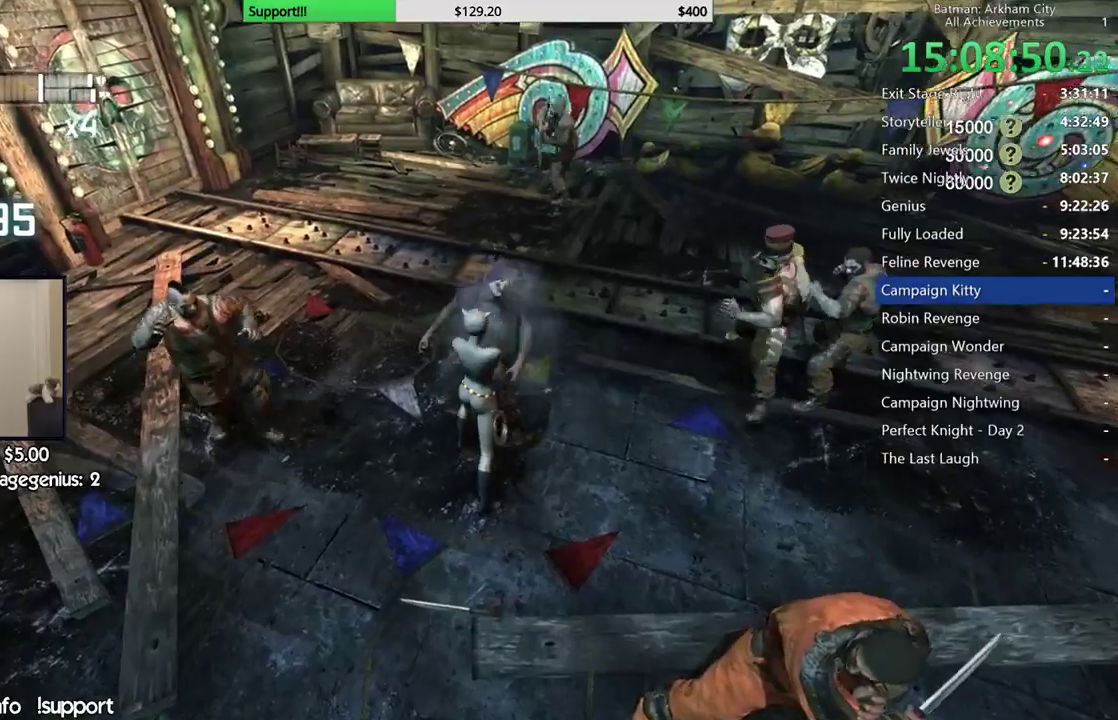
{"buttons": [], "left_stick": "center", "right_stick": "right", "button_events": []}
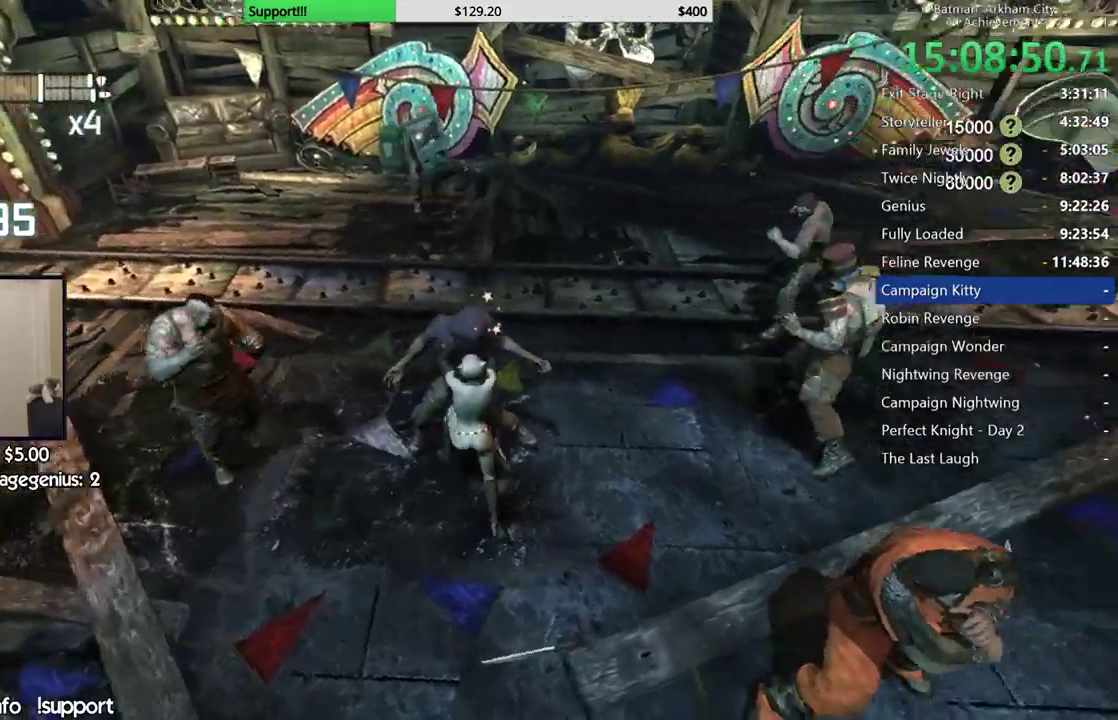
{"buttons": [], "left_stick": "up", "right_stick": "up-right", "button_events": []}
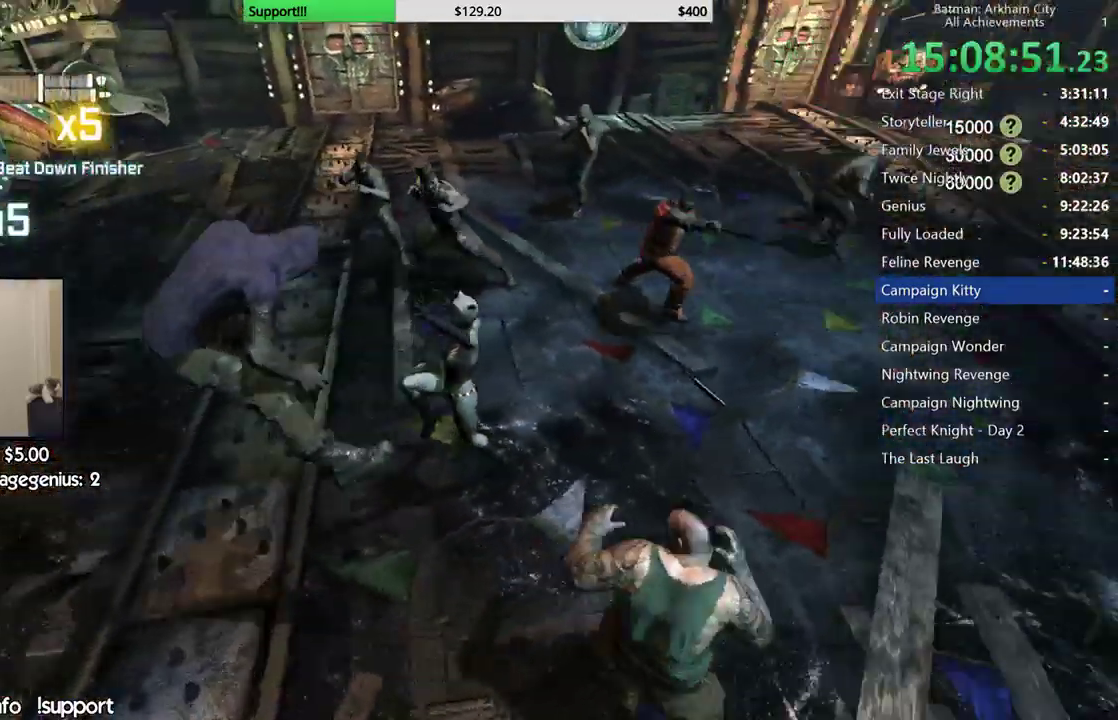
{"buttons": [], "left_stick": "up-left", "right_stick": "center", "button_events": [[367, "B", "down"], [483, "B", "up"]]}
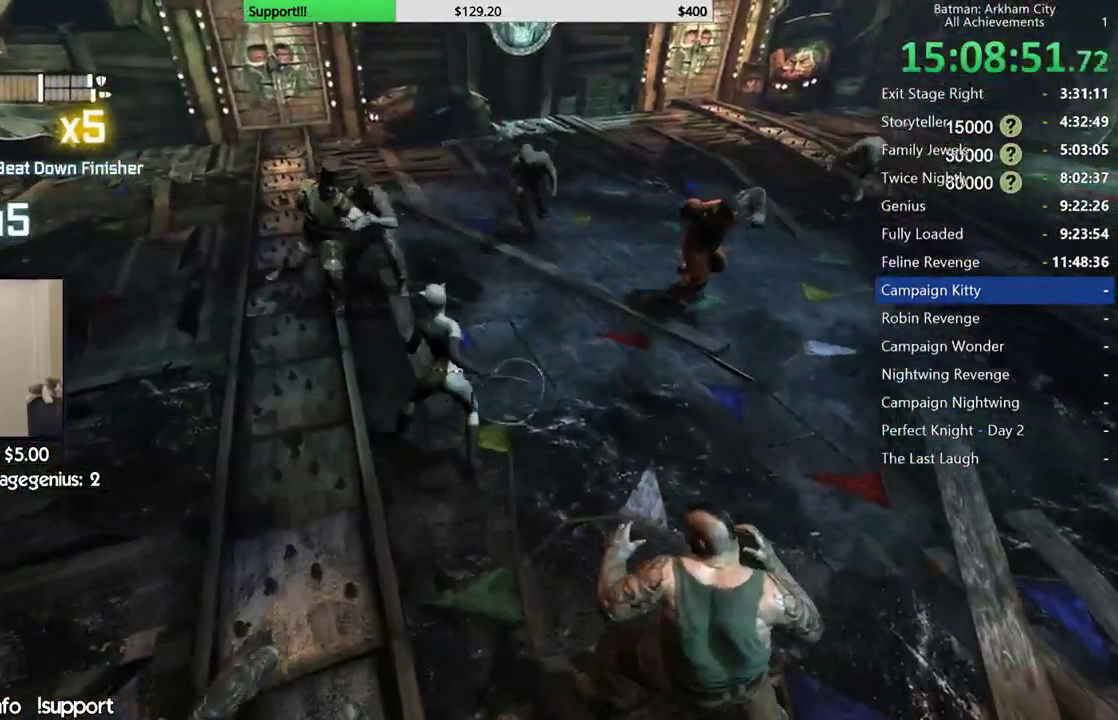
{"buttons": ["X"], "left_stick": "up", "right_stick": "center", "button_events": [[450, "X", "down"]]}
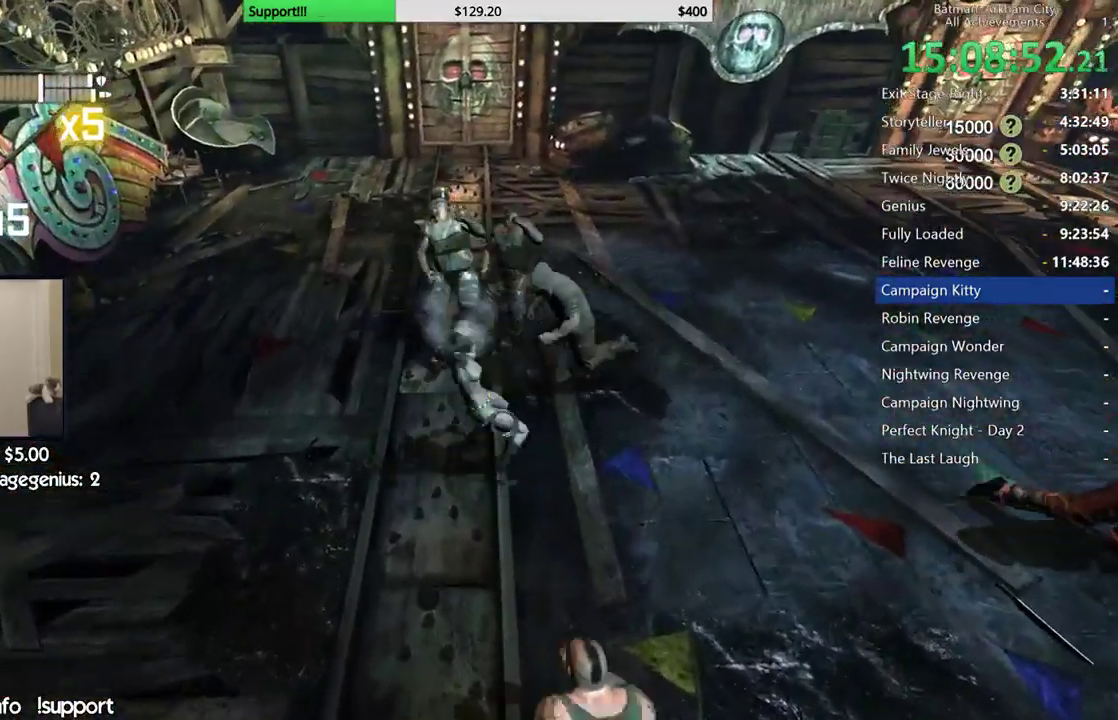
{"buttons": ["X"], "left_stick": "center", "right_stick": "center", "button_events": [[33, "X", "up"], [117, "X", "down"], [200, "X", "up"], [267, "X", "down"], [367, "X", "up"], [450, "X", "down"]]}